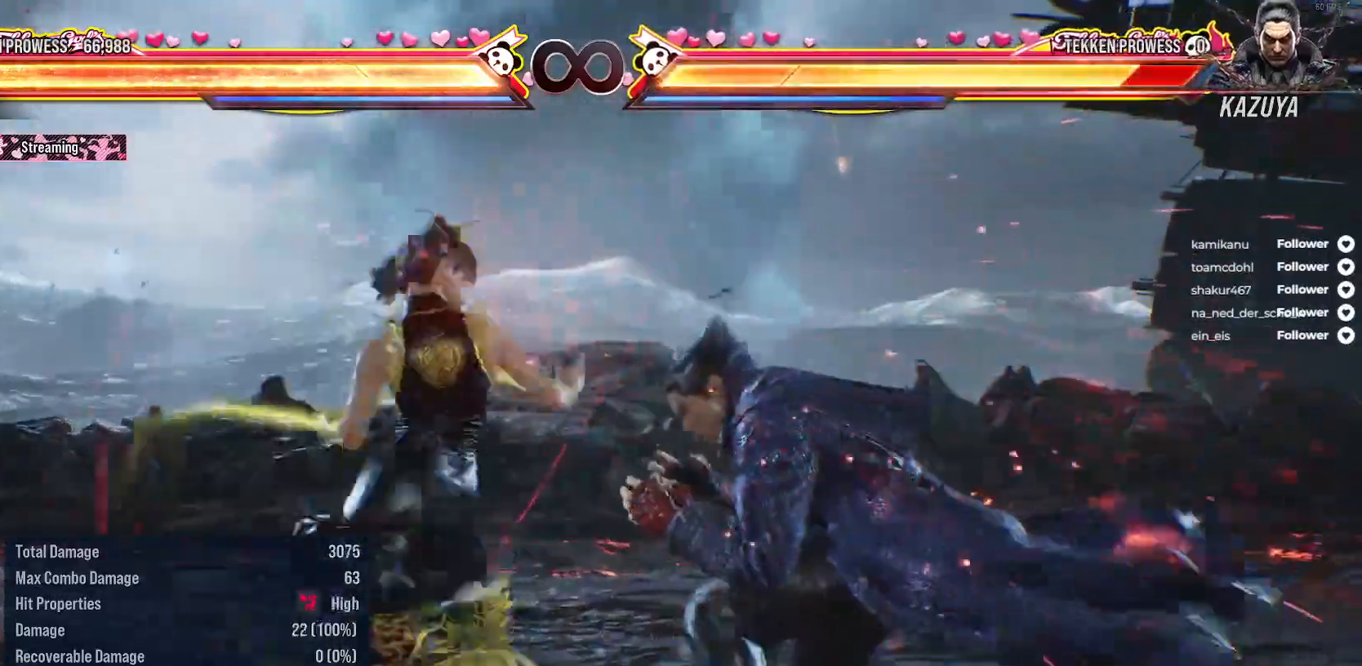
Gameplay with a controller (Xbox layout); each line is a JSON object with the inputs held at the frame after it. "events" lists button and stick changes between this image and that frame as [ms after this image, input, new state], when the widget could be followed in between. Not read: left_stick.
{"buttons": ["A", "DPAD_UP", "DPAD_RIGHT"], "right_stick": "center", "events": [[17, "B", "down"], [100, "B", "up"], [167, "B", "down"], [250, "B", "up"], [350, "DPAD_UP", "down"], [367, "DPAD_RIGHT", "down"], [467, "A", "down"]]}
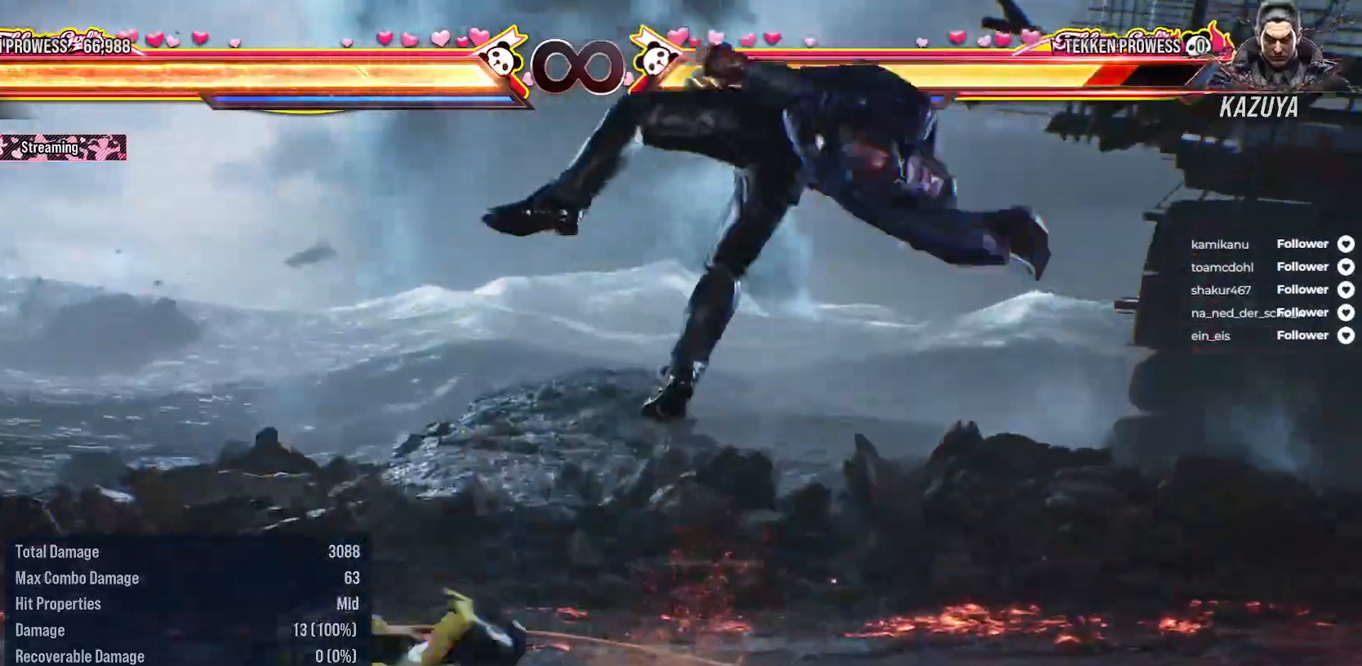
{"buttons": ["DPAD_UP", "DPAD_RIGHT"], "right_stick": "center", "events": [[50, "A", "up"], [117, "A", "down"], [217, "A", "up"], [267, "A", "down"], [350, "A", "up"], [433, "A", "down"], [500, "A", "up"]]}
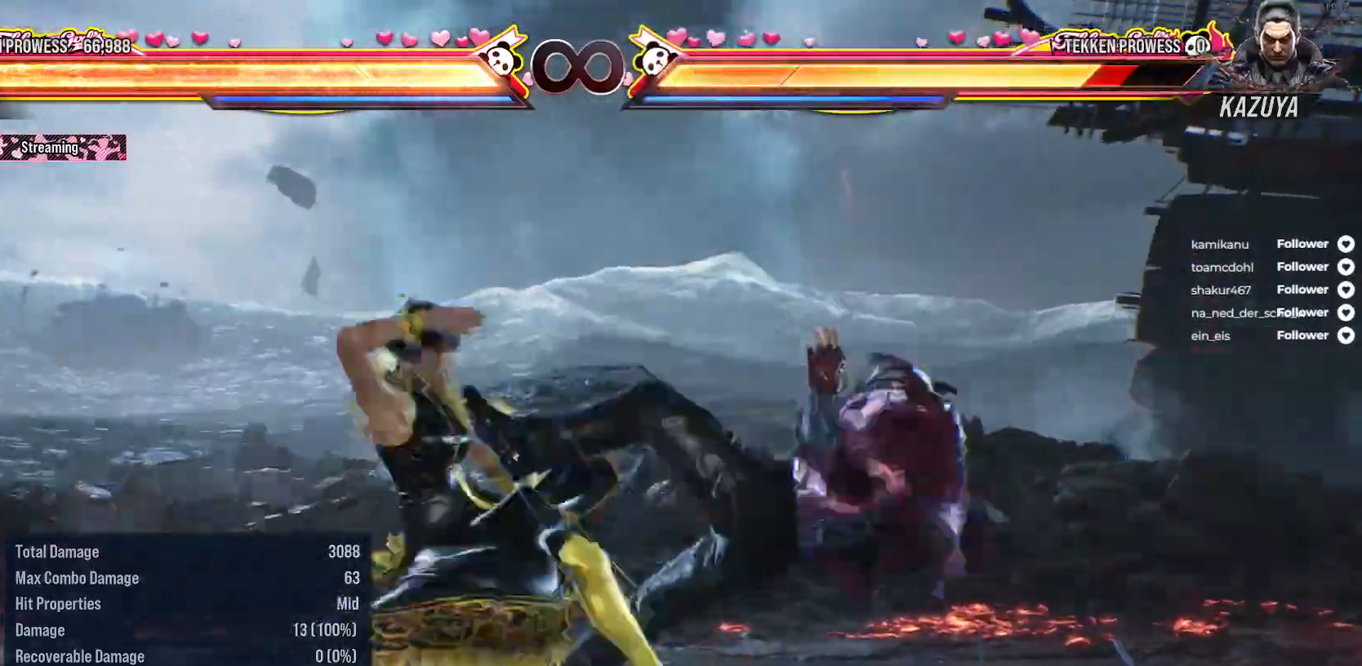
{"buttons": ["A", "DPAD_RIGHT"], "right_stick": "center", "events": [[83, "DPAD_RIGHT", "up"], [83, "DPAD_UP", "up"], [233, "DPAD_RIGHT", "down"], [283, "A", "down"], [350, "A", "up"], [433, "A", "down"]]}
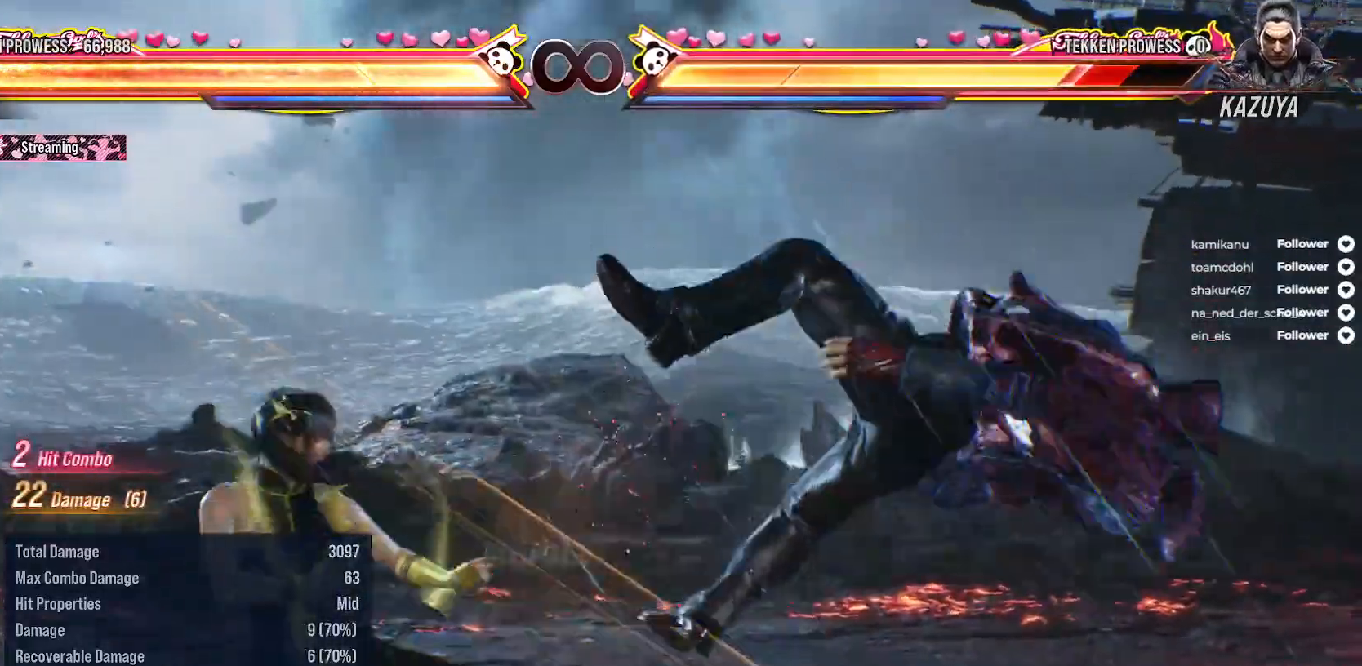
{"buttons": ["X"], "right_stick": "center", "events": [[17, "A", "up"], [50, "DPAD_RIGHT", "up"], [100, "X", "down"], [183, "X", "up"], [250, "X", "down"], [317, "X", "up"], [400, "X", "down"]]}
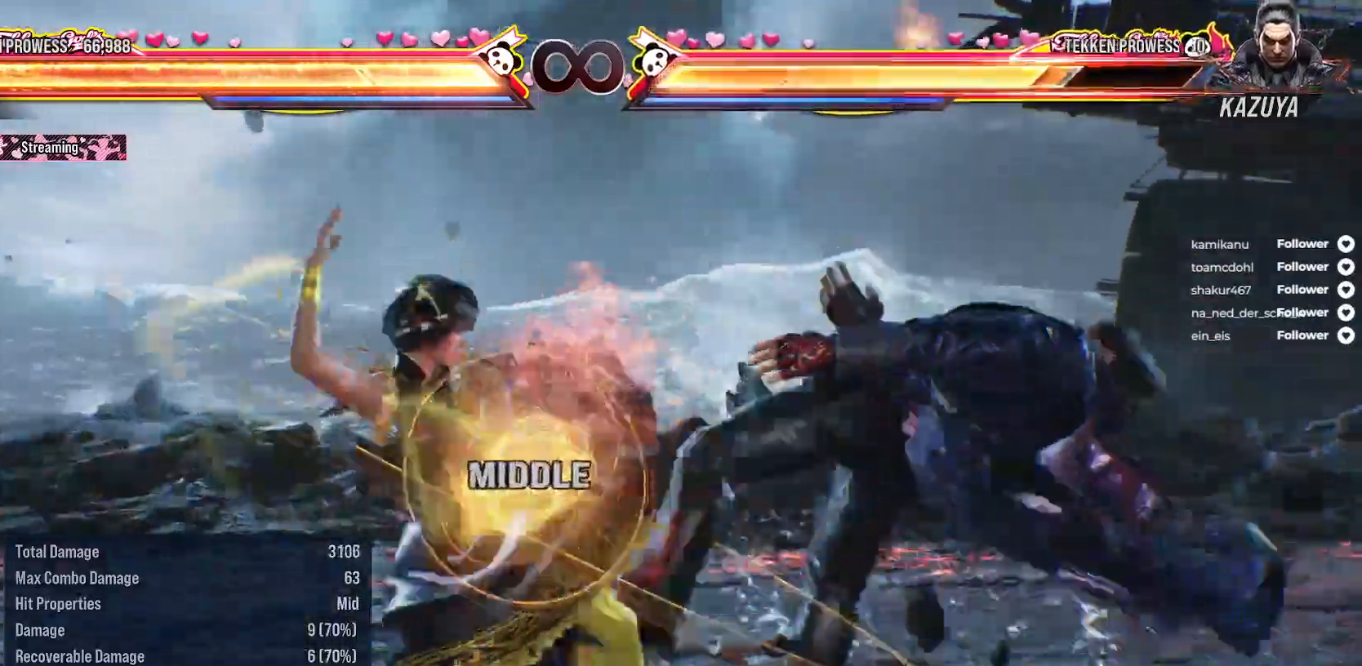
{"buttons": ["X"], "right_stick": "center", "events": [[317, "Y", "down"], [333, "X", "up"], [417, "Y", "up"], [500, "X", "down"]]}
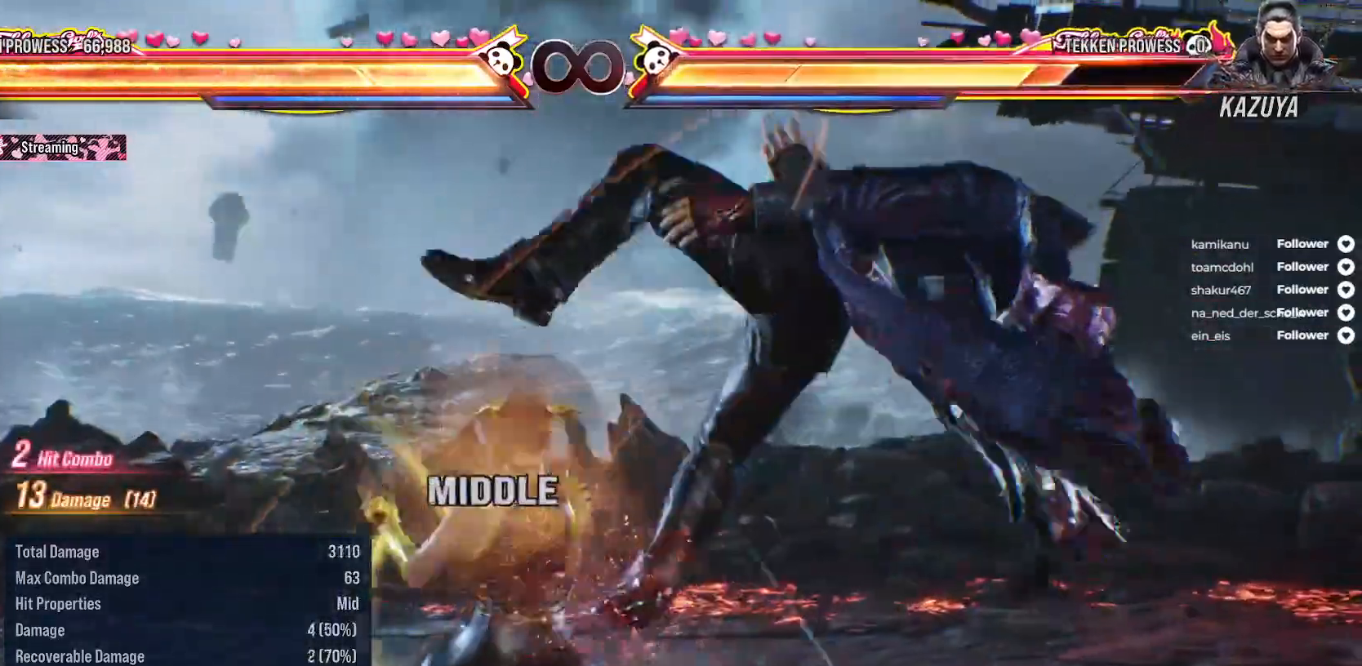
{"buttons": [], "right_stick": "center", "events": [[83, "X", "up"], [167, "Y", "down"], [267, "Y", "up"], [367, "Y", "down"], [433, "Y", "up"]]}
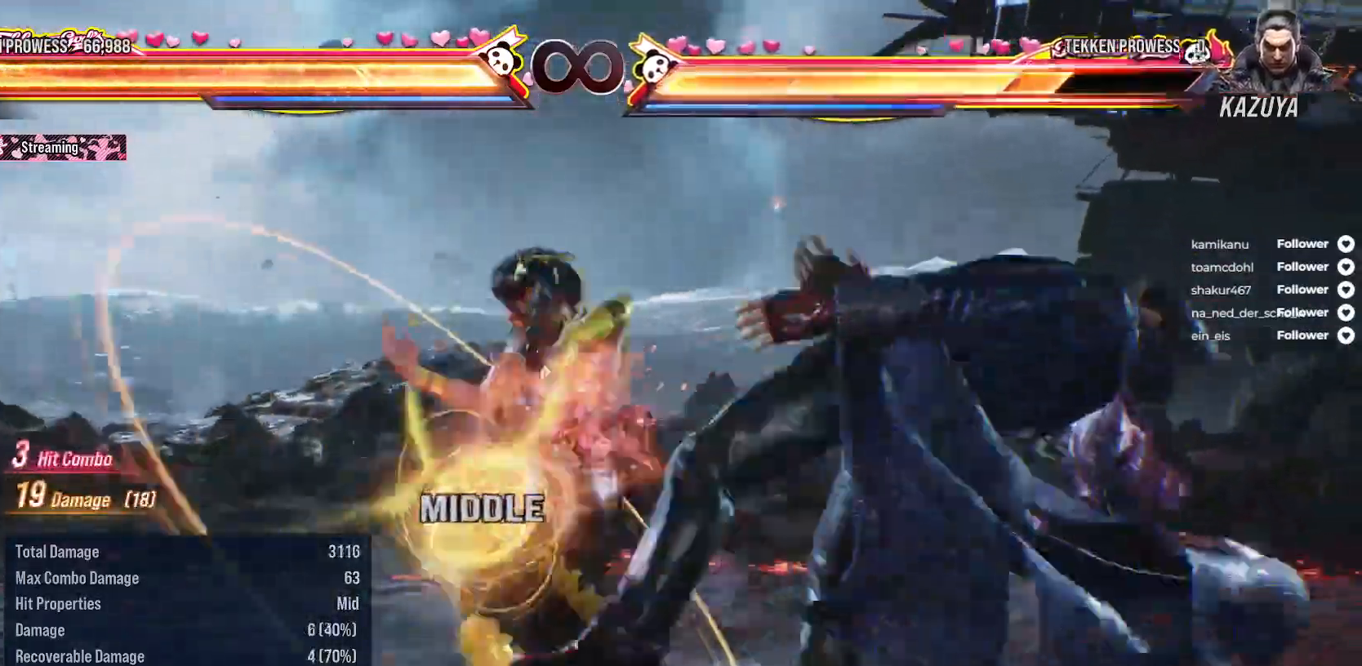
{"buttons": ["DPAD_RIGHT"], "right_stick": "center", "events": [[283, "DPAD_RIGHT", "down"], [367, "DPAD_RIGHT", "up"], [467, "DPAD_RIGHT", "down"]]}
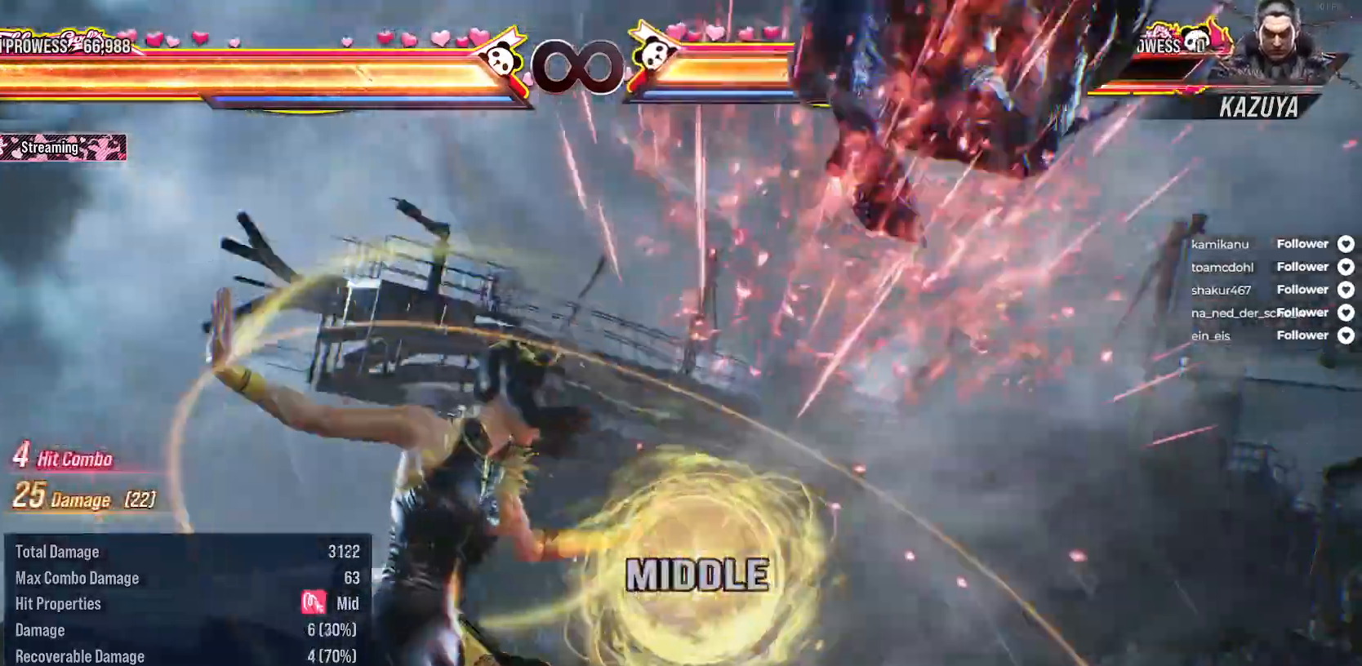
{"buttons": ["DPAD_DOWN", "DPAD_RIGHT"], "right_stick": "center", "events": [[33, "DPAD_RIGHT", "up"], [133, "DPAD_RIGHT", "down"], [200, "DPAD_RIGHT", "up"], [267, "DPAD_RIGHT", "down"], [383, "DPAD_RIGHT", "up"], [467, "DPAD_DOWN", "down"], [467, "DPAD_RIGHT", "down"]]}
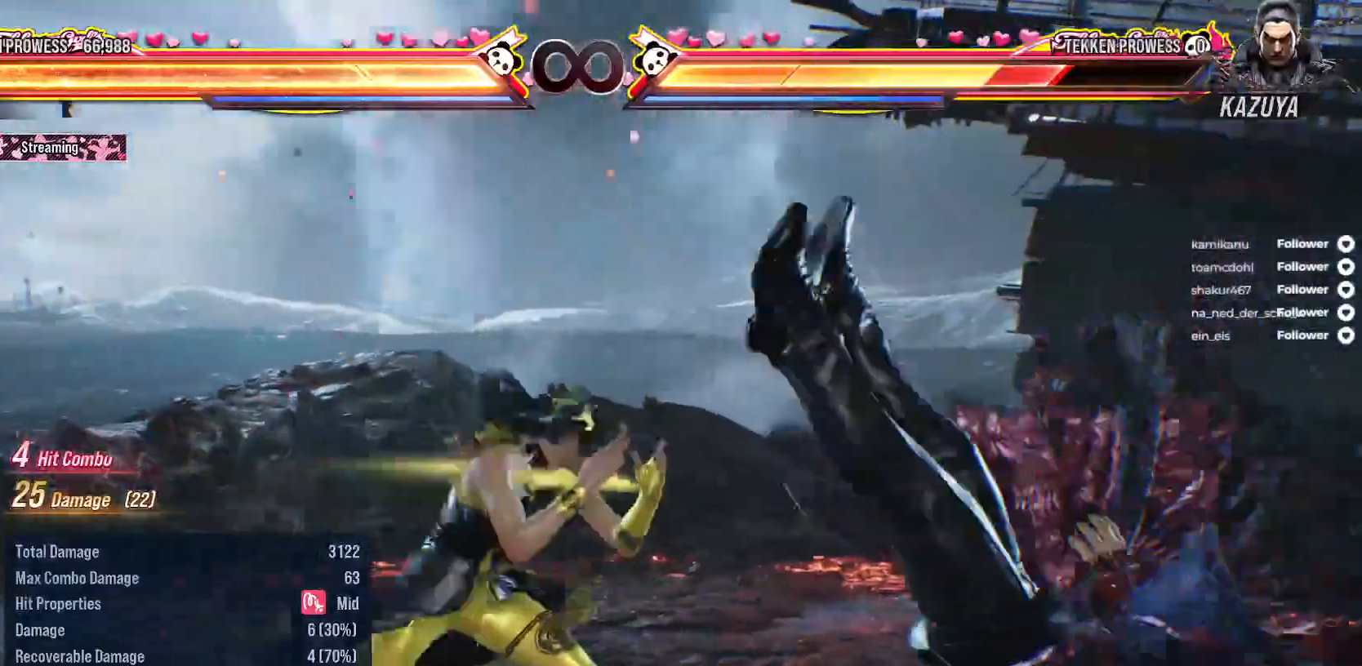
{"buttons": [], "right_stick": "center", "events": [[17, "Y", "down"], [117, "Y", "up"], [150, "DPAD_DOWN", "up"], [150, "DPAD_RIGHT", "up"], [217, "A", "down"], [317, "A", "up"], [417, "A", "down"], [500, "A", "up"]]}
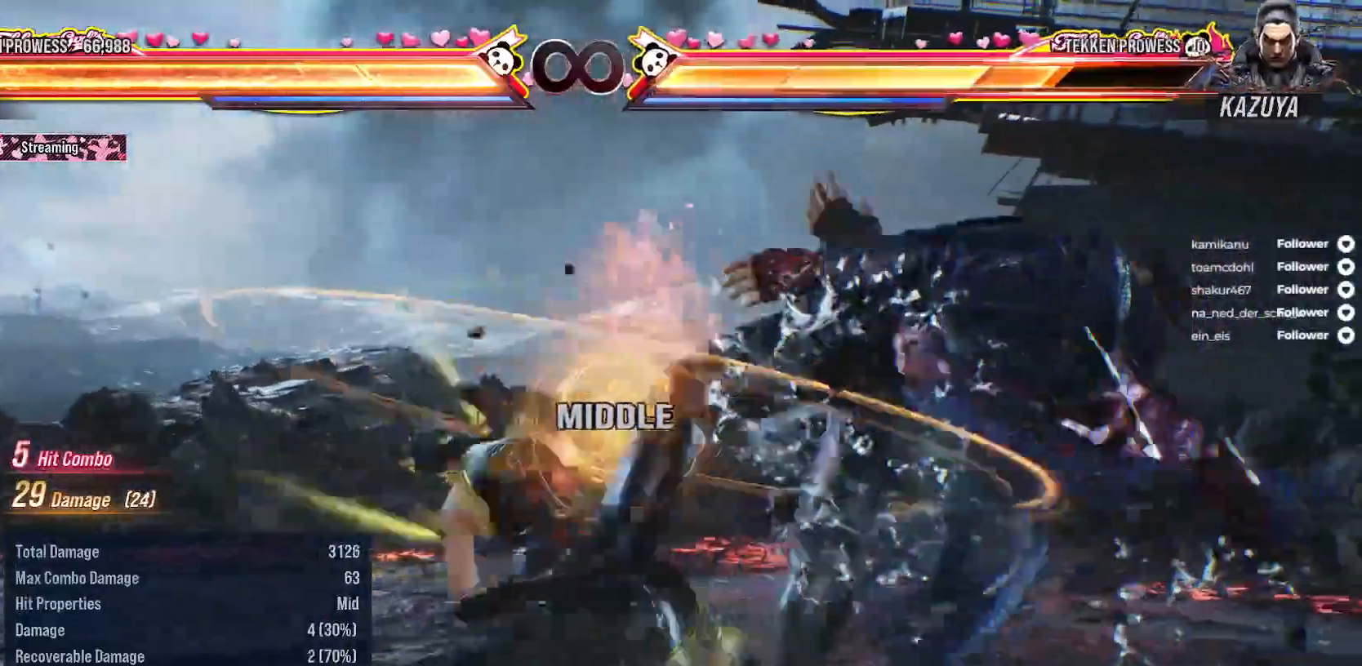
{"buttons": [], "right_stick": "center", "events": [[67, "A", "down"], [150, "A", "up"], [233, "A", "down"], [333, "A", "up"]]}
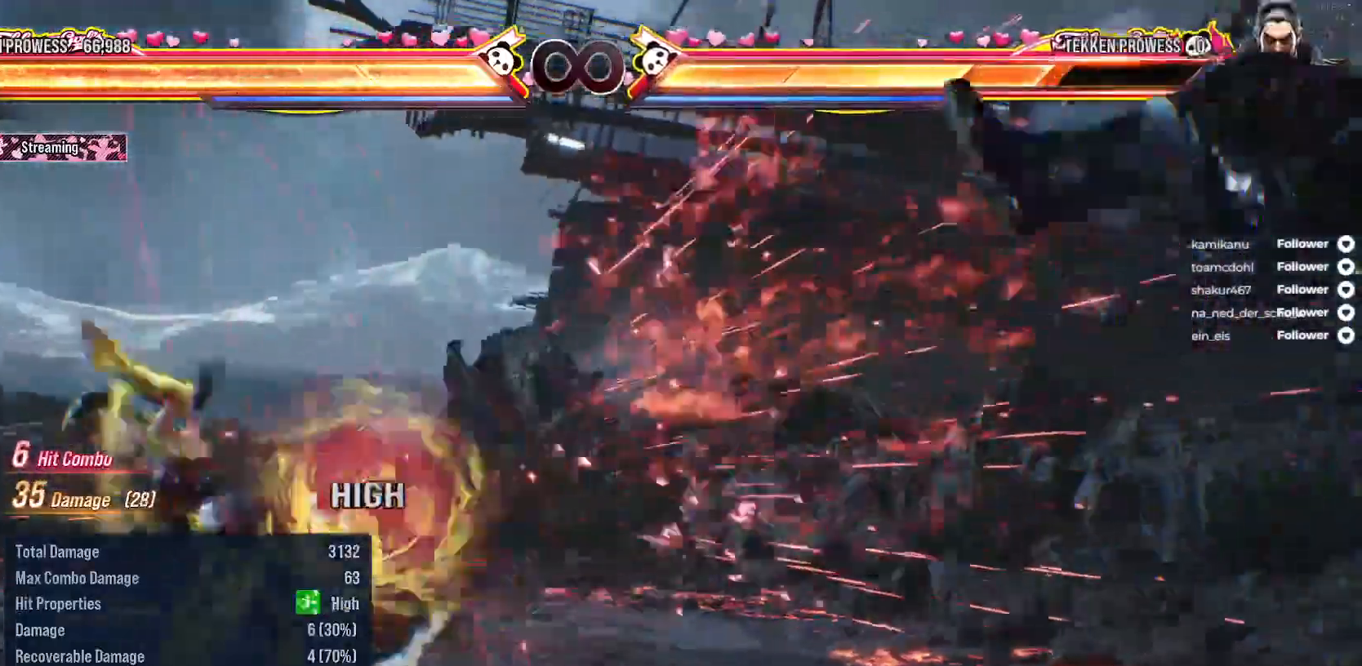
{"buttons": [], "right_stick": "center", "events": []}
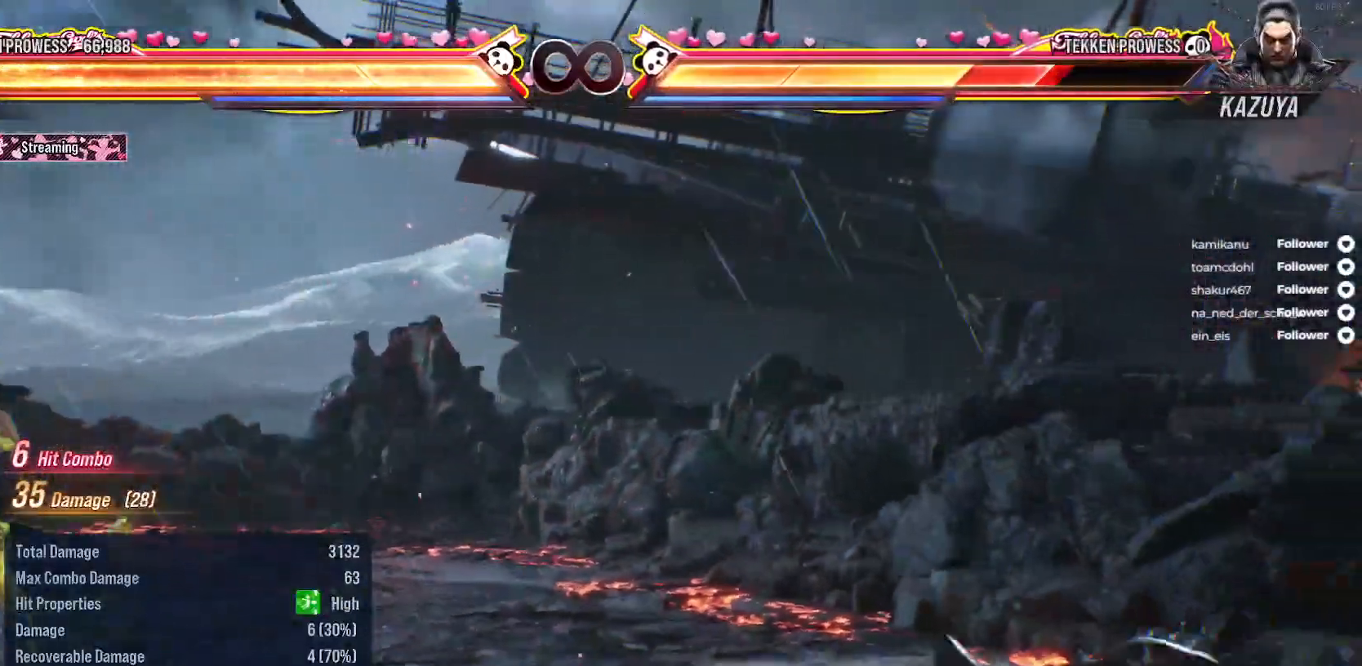
{"buttons": [], "right_stick": "center", "events": []}
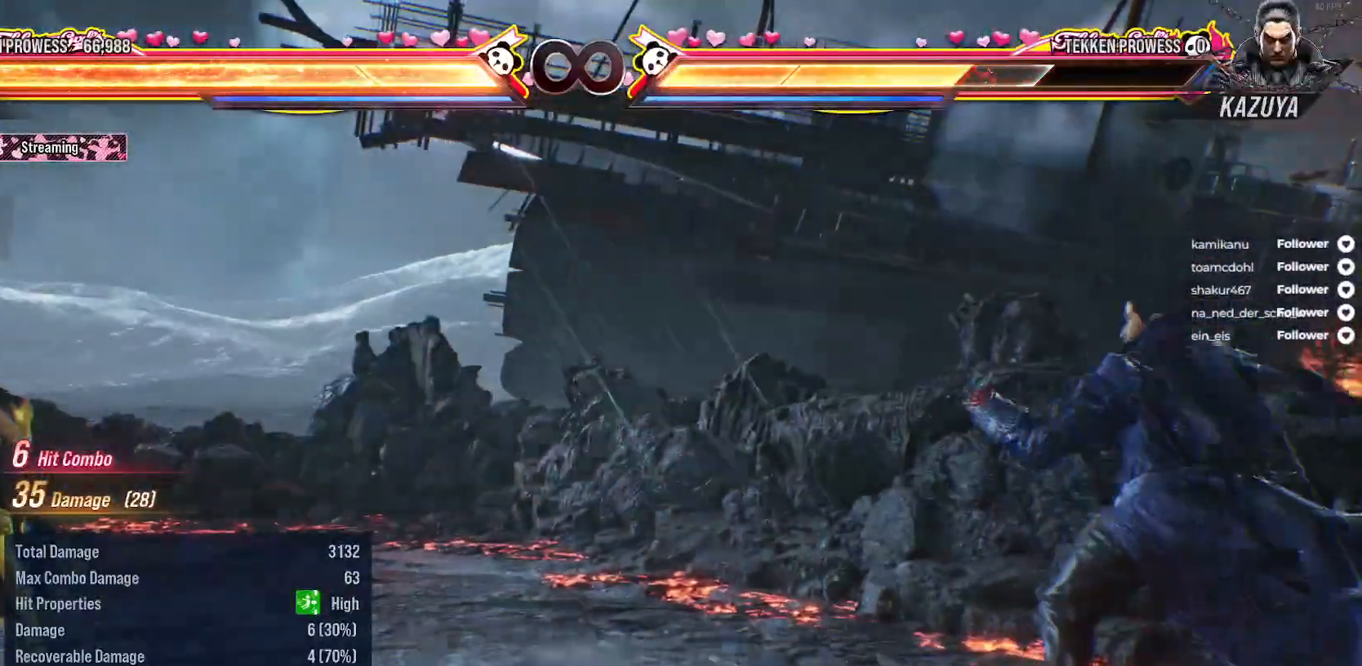
{"buttons": [], "right_stick": "center", "events": []}
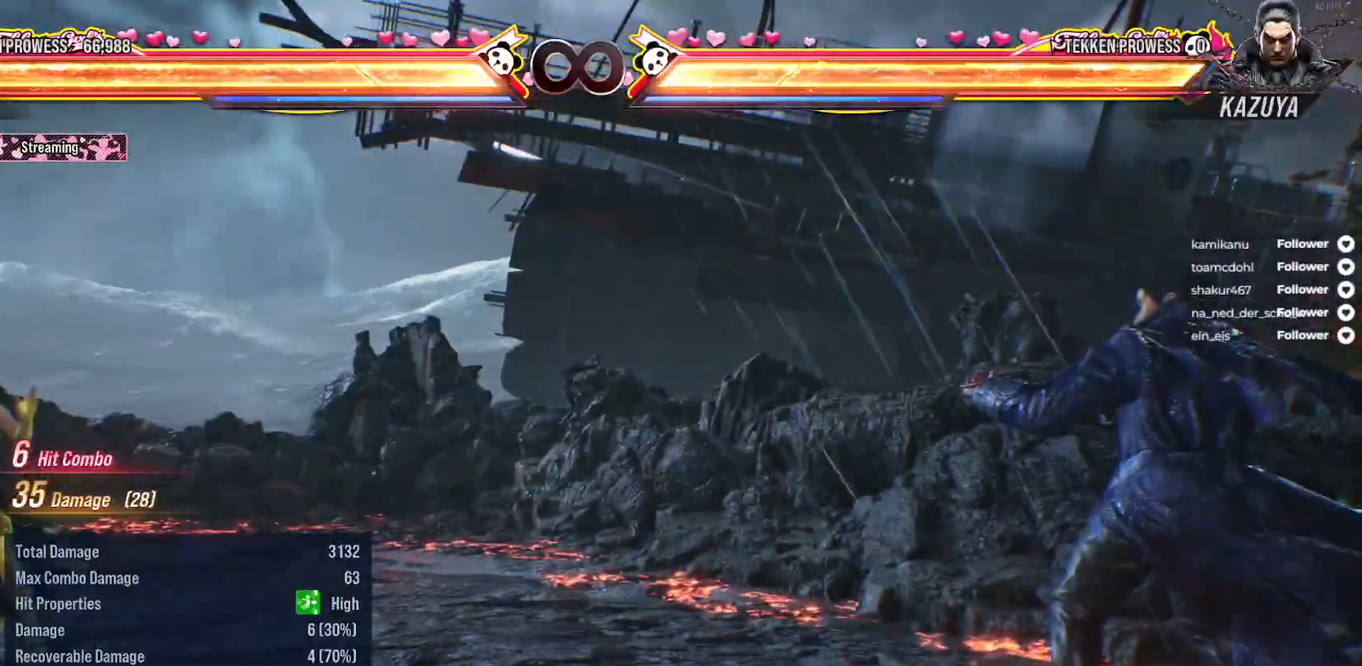
{"buttons": ["SELECT"], "right_stick": "center", "events": [[450, "SELECT", "down"]]}
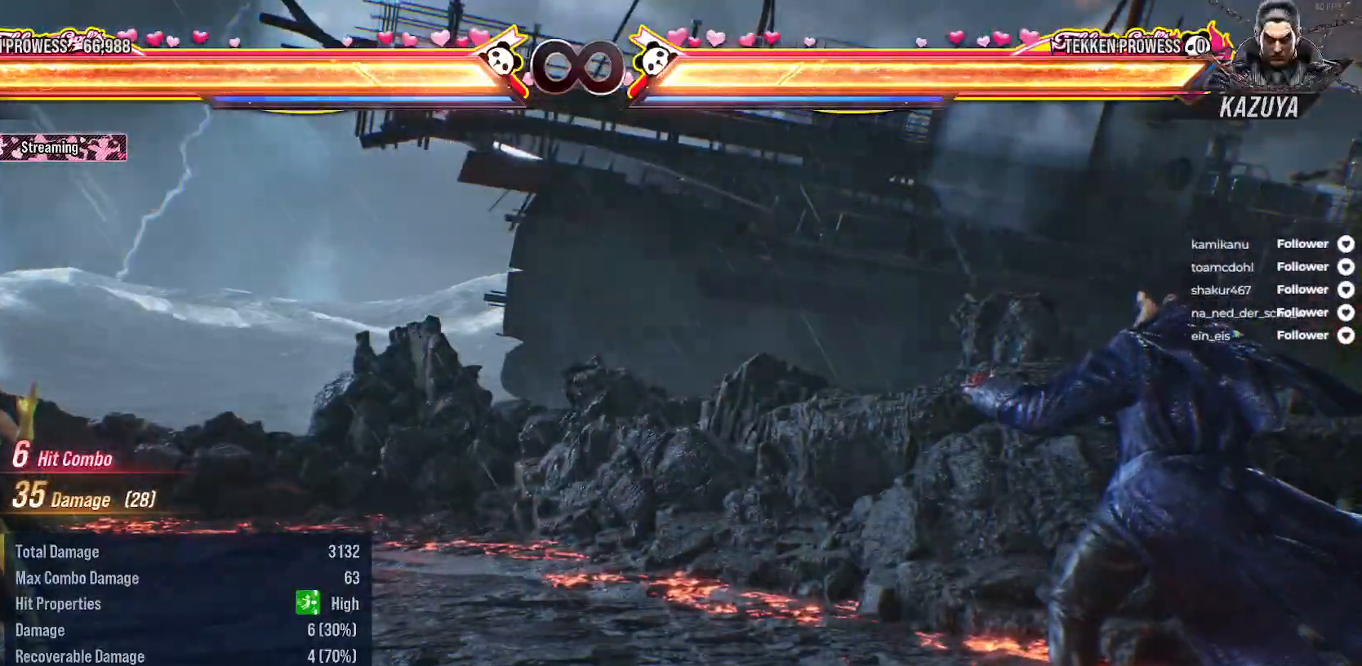
{"buttons": [], "right_stick": "center", "events": [[67, "A", "down"], [183, "SELECT", "up"], [200, "A", "up"]]}
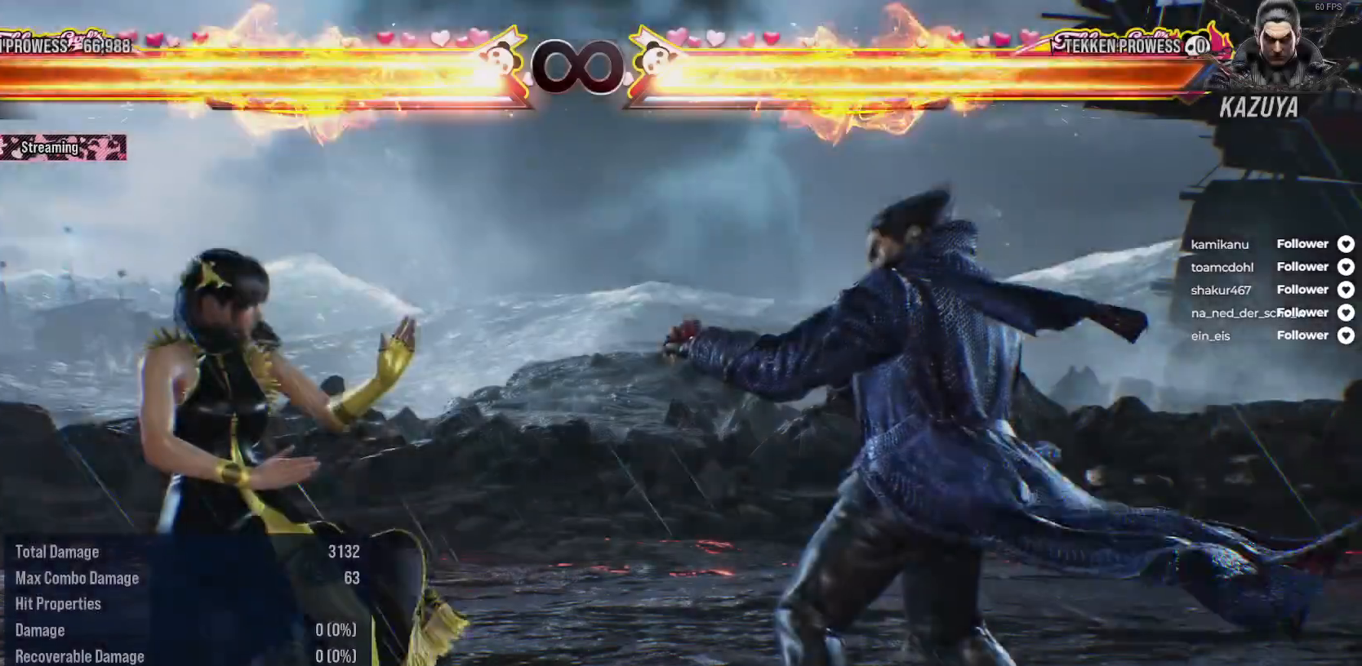
{"buttons": [], "right_stick": "center", "events": [[33, "DPAD_LEFT", "down"], [117, "A", "down"], [200, "A", "up"], [283, "A", "down"], [367, "A", "up"], [433, "A", "down"], [483, "DPAD_LEFT", "up"], [500, "A", "up"]]}
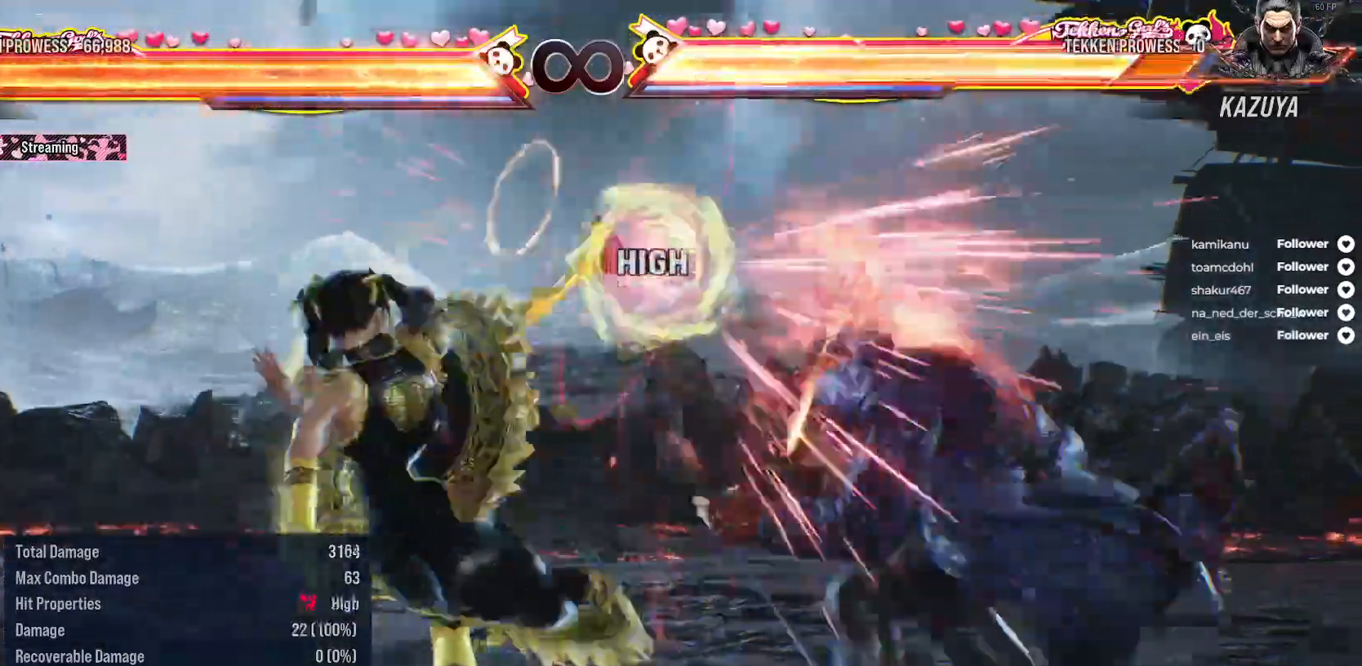
{"buttons": ["B", "DPAD_RIGHT"], "right_stick": "center", "events": [[117, "DPAD_RIGHT", "down"], [167, "B", "down"], [250, "B", "up"], [333, "B", "down"], [400, "B", "up"], [467, "B", "down"]]}
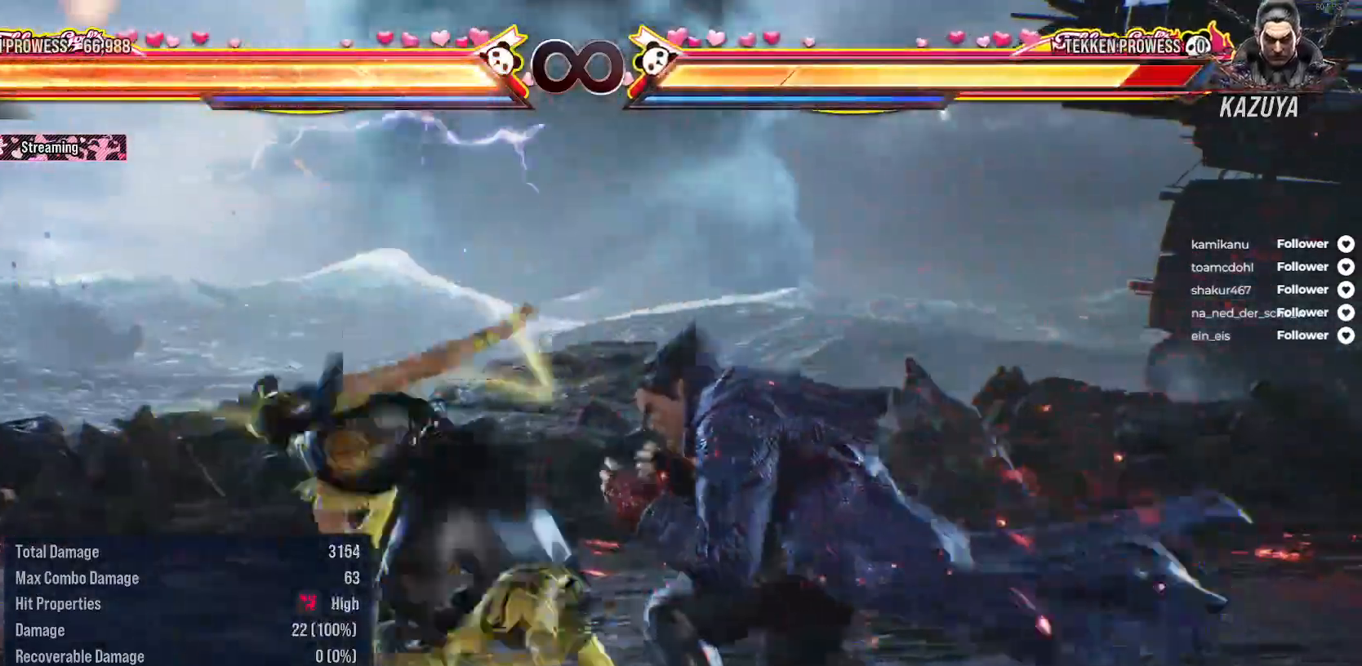
{"buttons": ["DPAD_RIGHT"], "right_stick": "center", "events": [[50, "B", "up"], [83, "DPAD_RIGHT", "up"], [467, "DPAD_RIGHT", "down"]]}
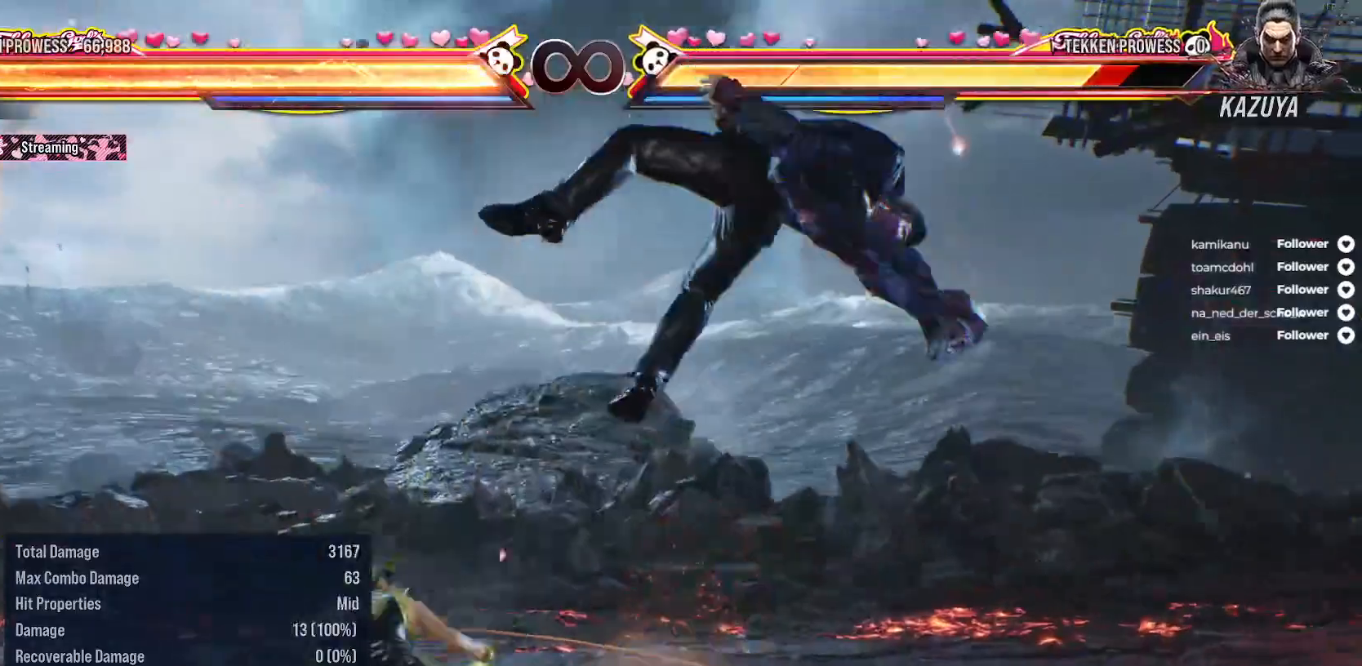
{"buttons": [], "right_stick": "center", "events": [[50, "A", "down"], [67, "DPAD_UP", "down"], [150, "A", "up"], [200, "A", "down"], [283, "A", "up"], [350, "A", "down"], [383, "DPAD_RIGHT", "up"], [383, "DPAD_UP", "up"], [417, "A", "up"]]}
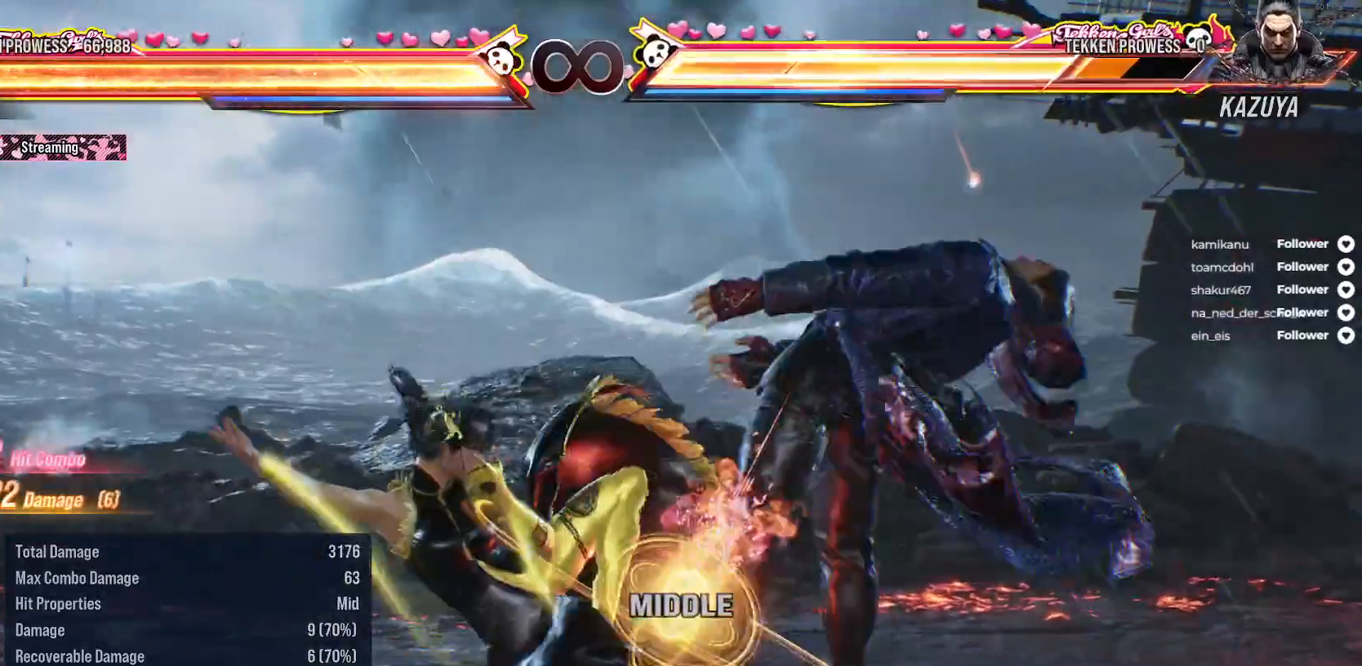
{"buttons": ["A"], "right_stick": "center", "events": [[217, "DPAD_RIGHT", "down"], [267, "A", "down"], [350, "A", "up"], [433, "A", "down"], [467, "DPAD_RIGHT", "up"]]}
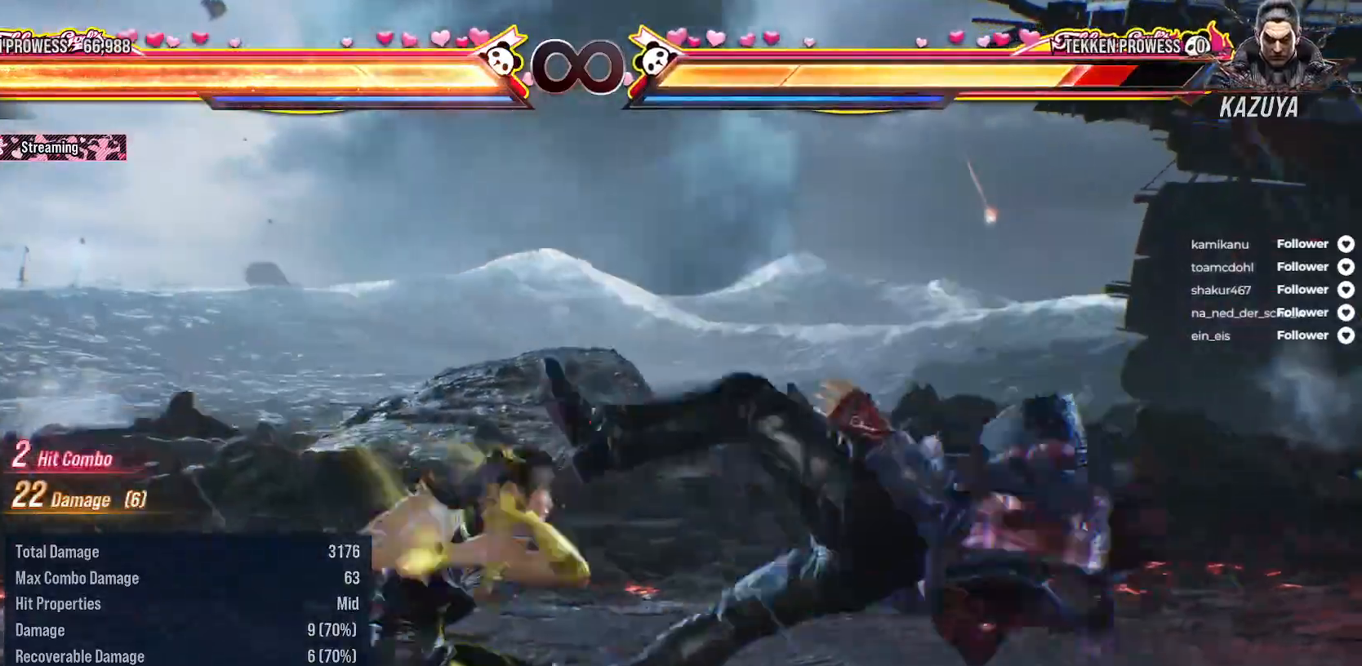
{"buttons": ["A", "SELECT"], "right_stick": "center", "events": [[17, "A", "up"], [367, "SELECT", "down"], [433, "A", "down"]]}
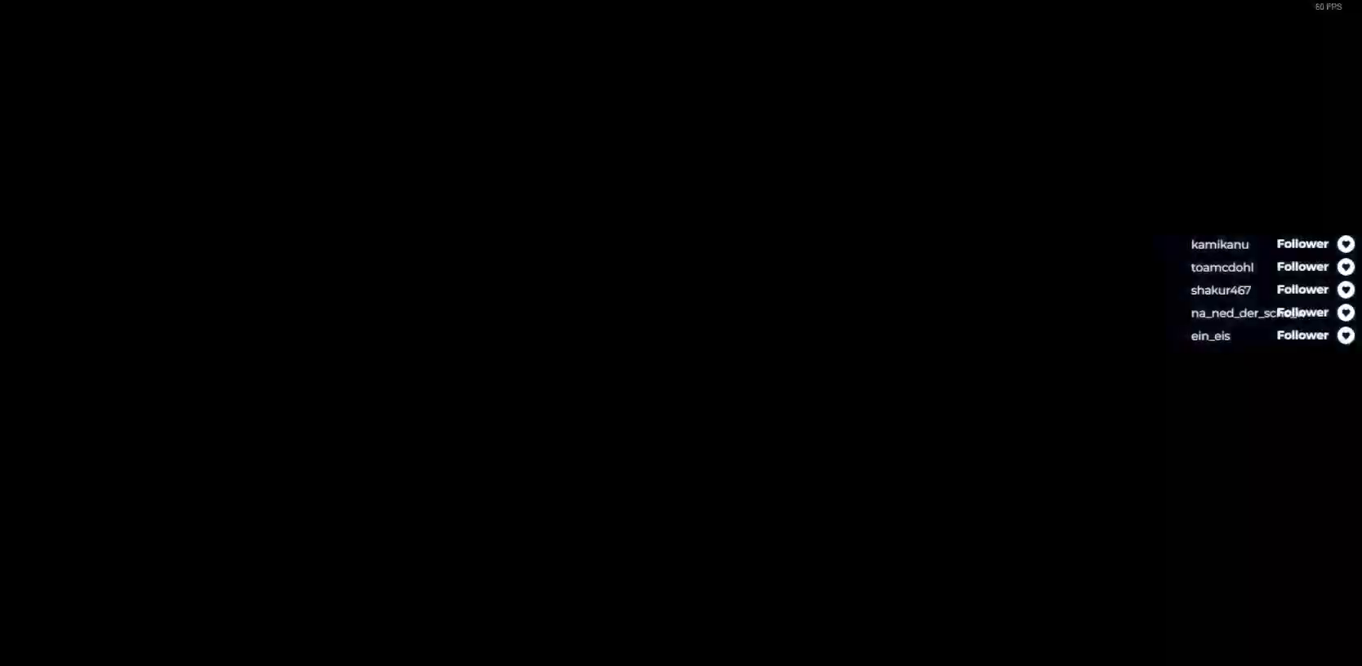
{"buttons": [], "right_stick": "center", "events": [[67, "A", "up"], [67, "SELECT", "up"]]}
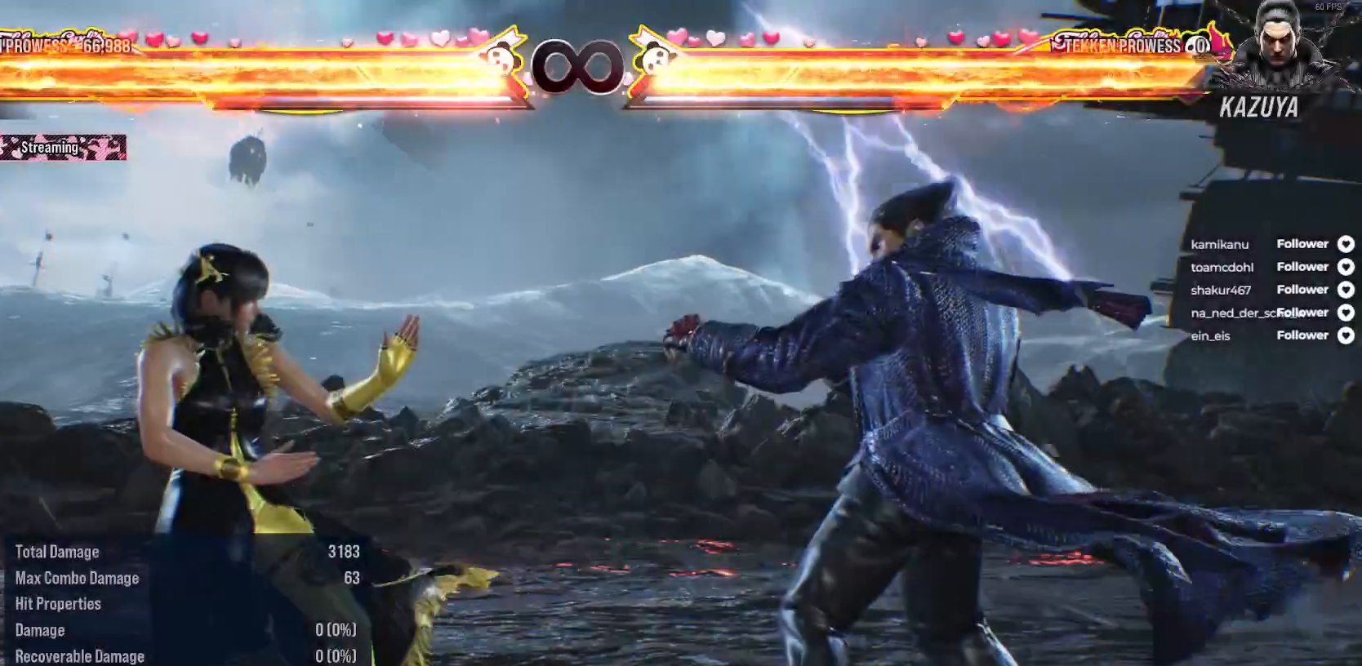
{"buttons": ["A", "DPAD_LEFT"], "right_stick": "center", "events": [[383, "DPAD_LEFT", "down"], [433, "A", "down"]]}
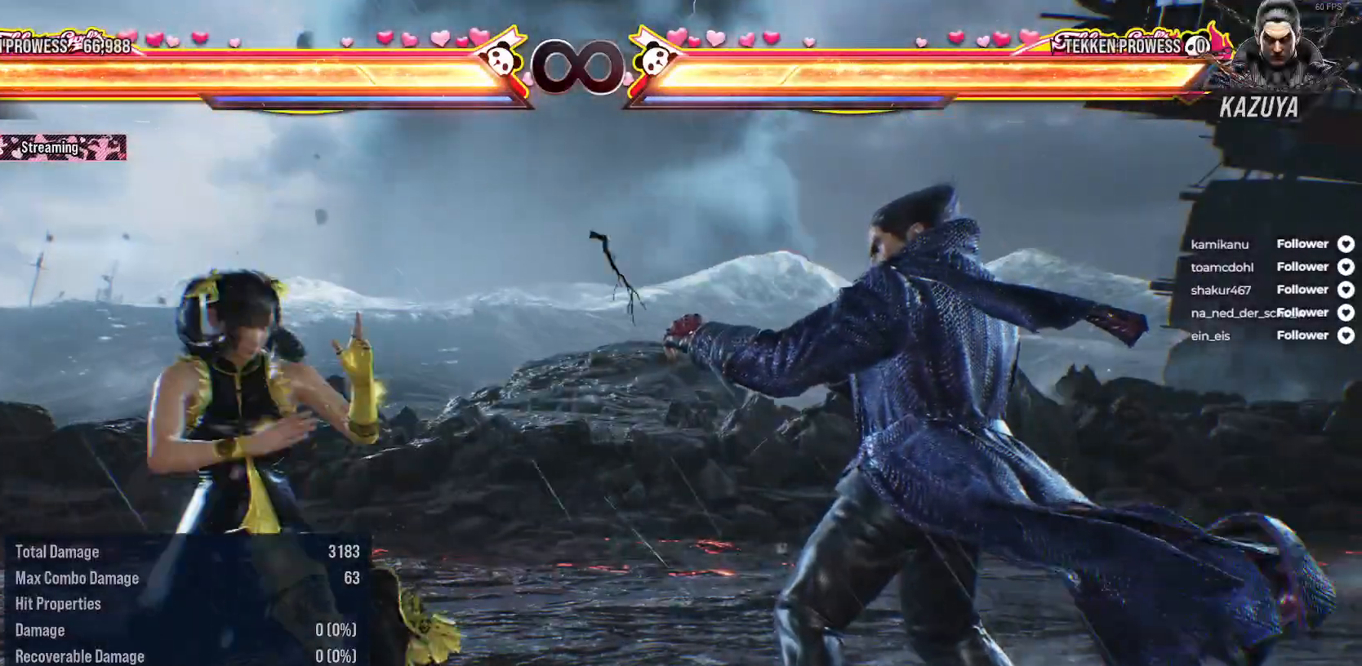
{"buttons": ["B"], "right_stick": "center", "events": [[17, "A", "up"], [83, "A", "down"], [183, "A", "up"], [217, "DPAD_LEFT", "up"], [317, "B", "down"], [400, "B", "up"], [483, "B", "down"]]}
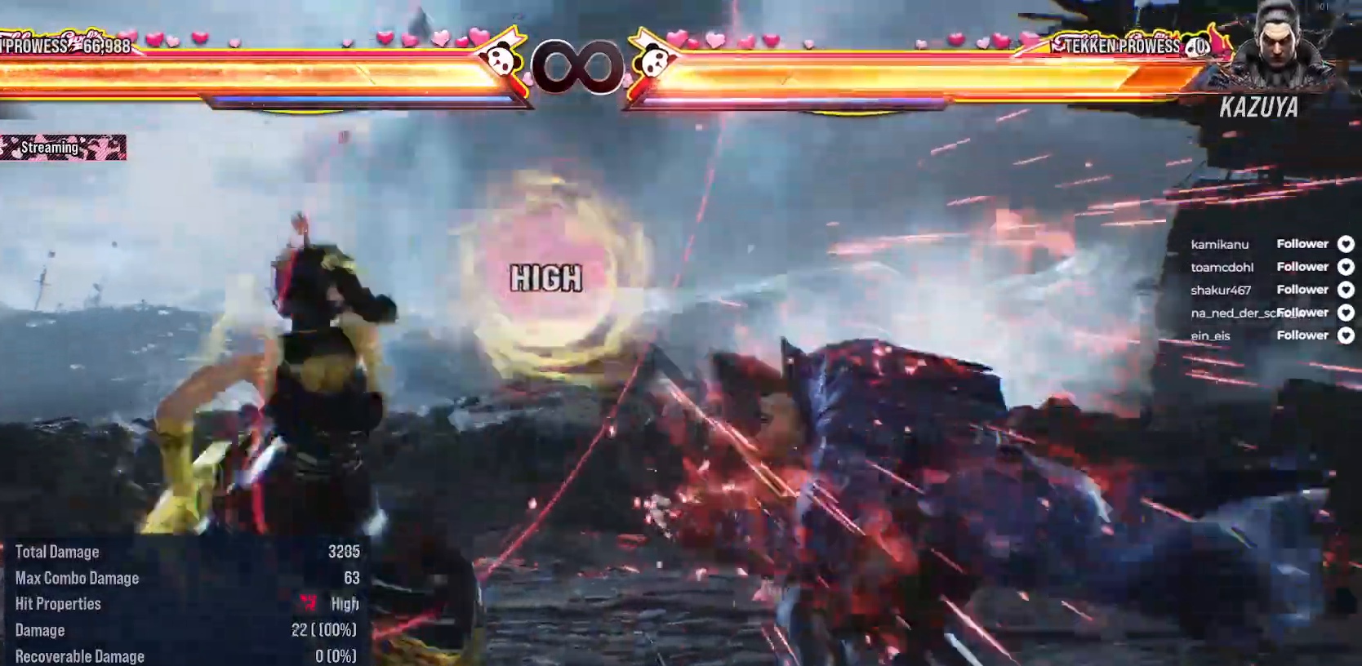
{"buttons": [], "right_stick": "center", "events": [[50, "B", "up"], [117, "B", "down"], [200, "B", "up"]]}
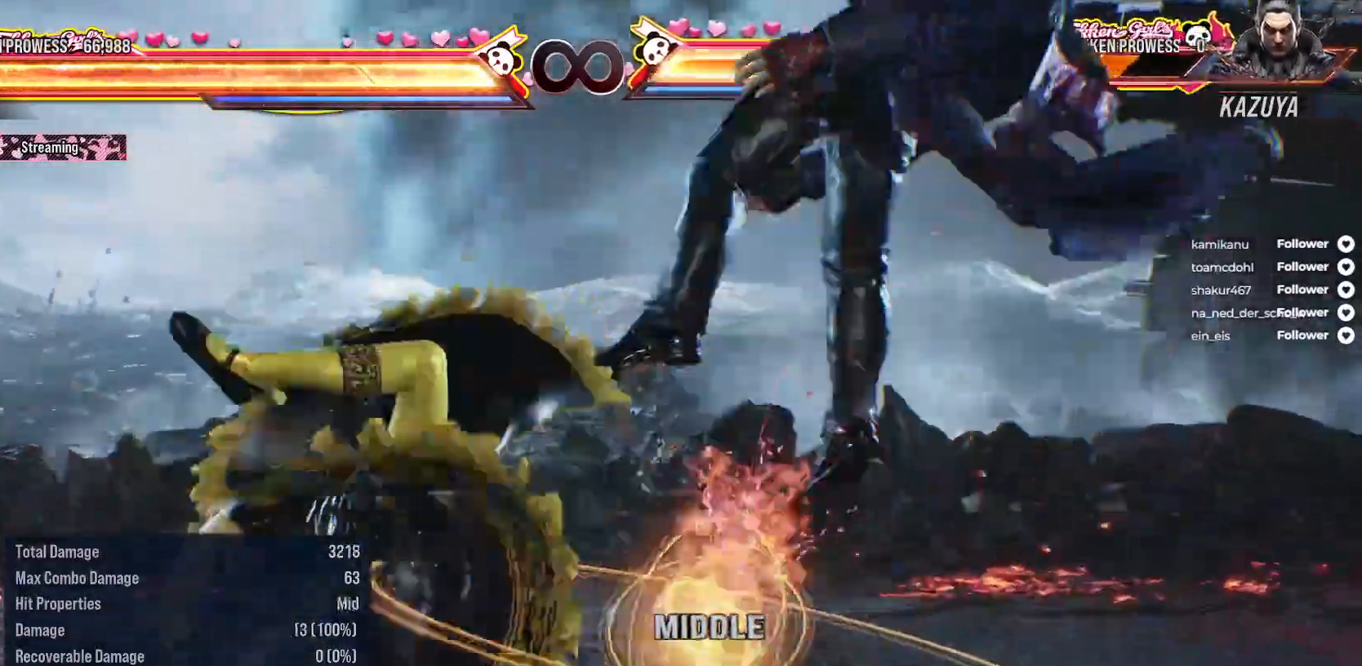
{"buttons": ["DPAD_UP", "DPAD_RIGHT"], "right_stick": "center", "events": [[217, "DPAD_RIGHT", "down"], [233, "DPAD_UP", "down"], [250, "A", "down"], [350, "A", "up"], [417, "A", "down"], [500, "A", "up"]]}
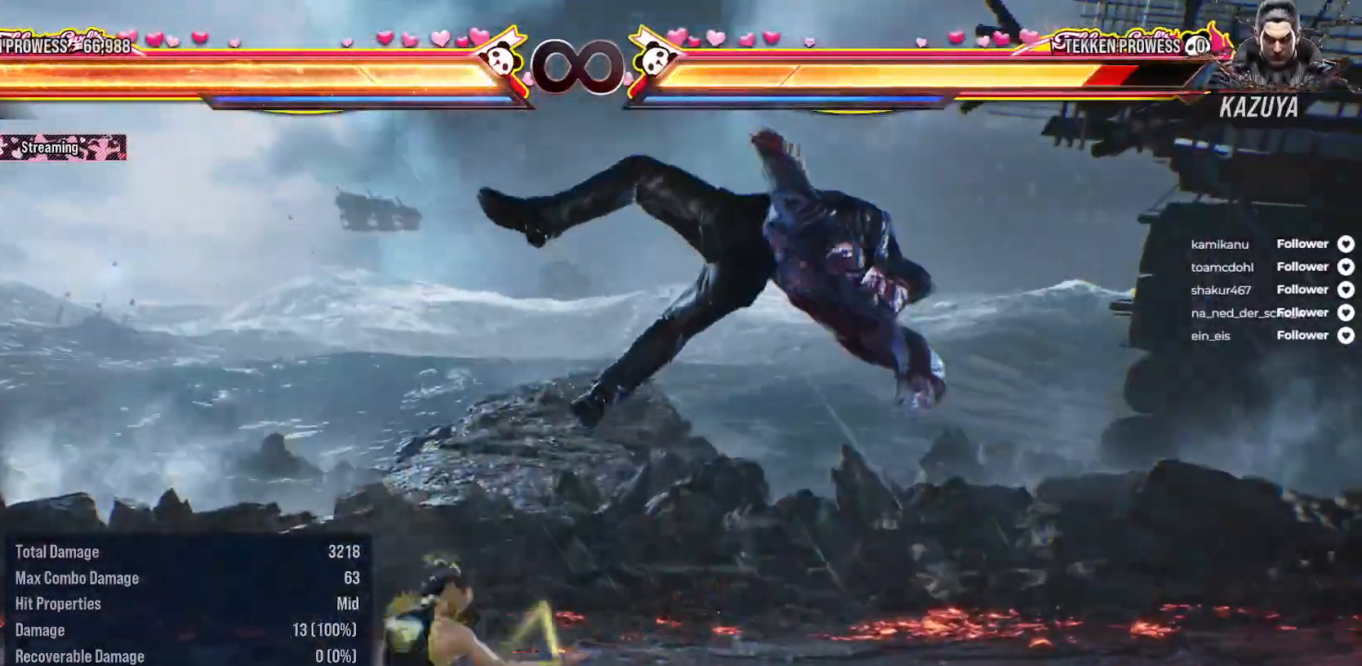
{"buttons": [], "right_stick": "center", "events": [[83, "A", "down"], [150, "A", "up"], [217, "A", "down"], [300, "A", "up"], [300, "DPAD_RIGHT", "up"], [300, "DPAD_UP", "up"]]}